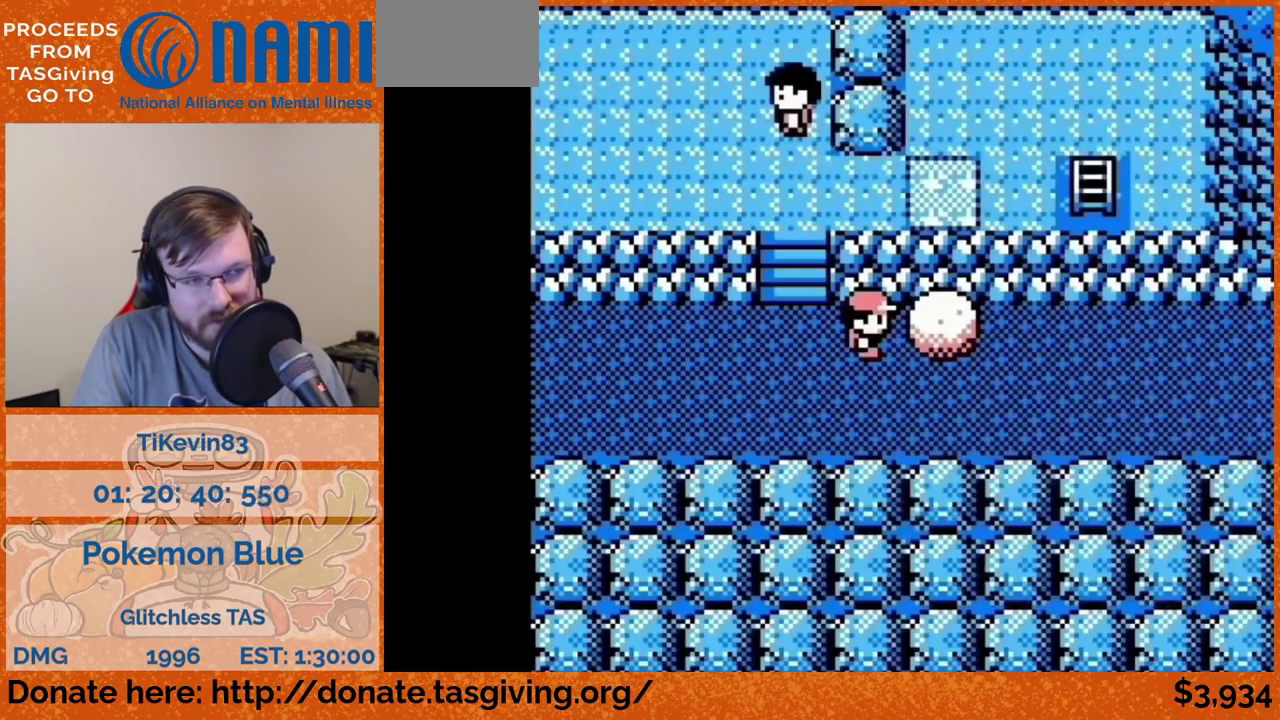
Gameplay with a controller (Nintendo layout); each line is a JSON object with the inputs held at the frame after it. "events" lists button and stick changes between this image and that frame as [ms after this image, input, new state], when the widget could be followed in between. Not read: L3 R3.
{"buttons": ["B"], "events": [[483, "B", "down"]]}
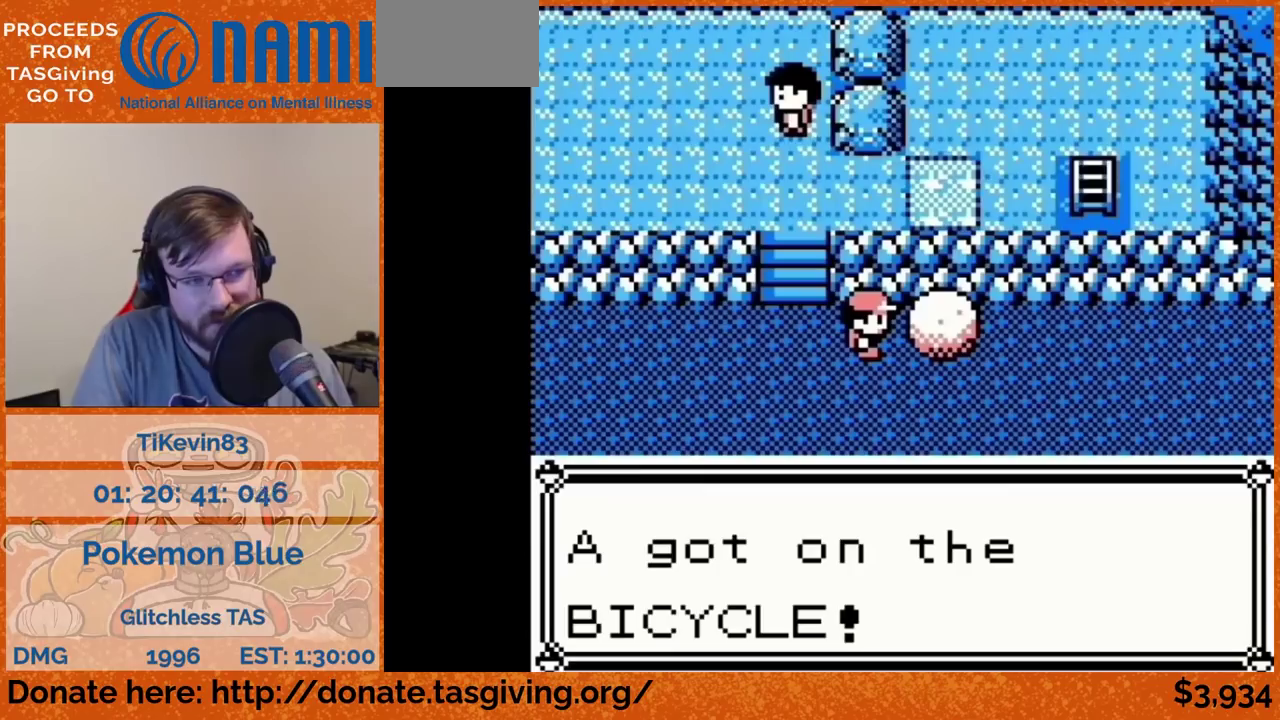
{"buttons": ["DPAD_RIGHT"], "events": [[17, "B", "up"], [17, "DPAD_DOWN", "down"], [383, "DPAD_DOWN", "up"], [383, "DPAD_RIGHT", "down"]]}
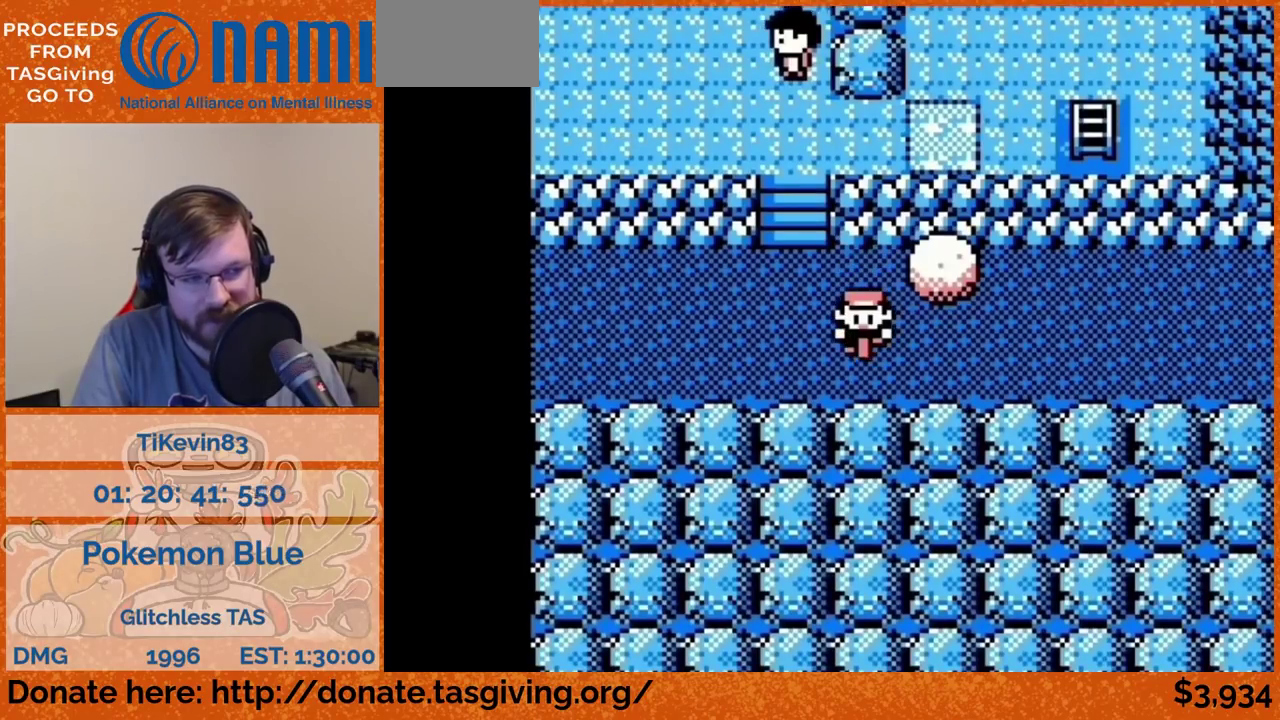
{"buttons": ["DPAD_LEFT"], "events": [[167, "DPAD_RIGHT", "up"], [167, "DPAD_UP", "down"], [367, "DPAD_LEFT", "down"], [367, "DPAD_UP", "up"]]}
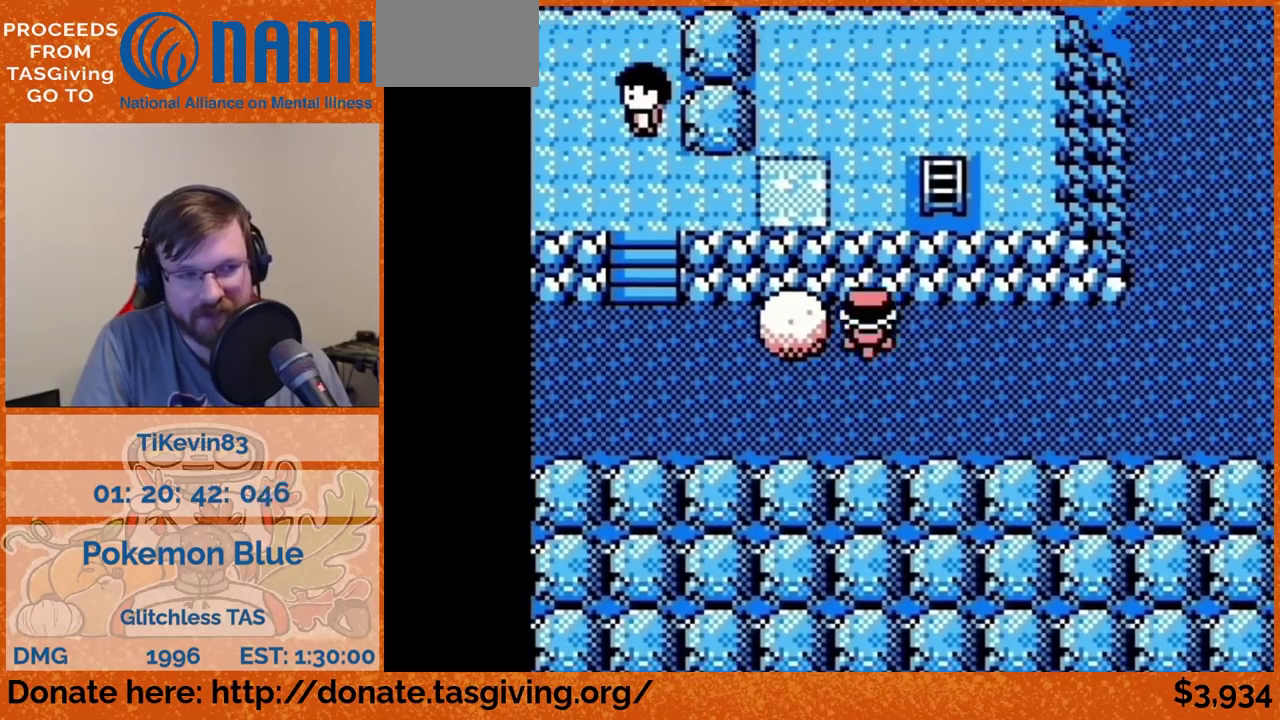
{"buttons": ["DPAD_LEFT"]}
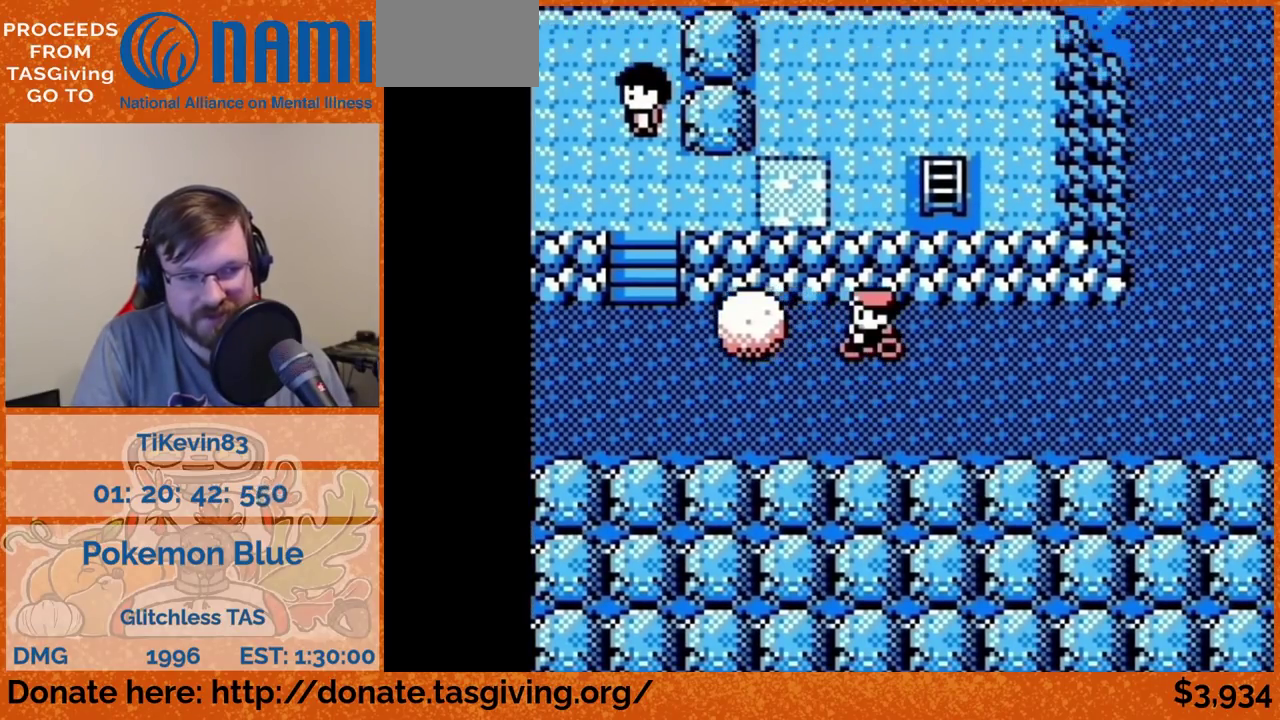
{"buttons": ["DPAD_LEFT"]}
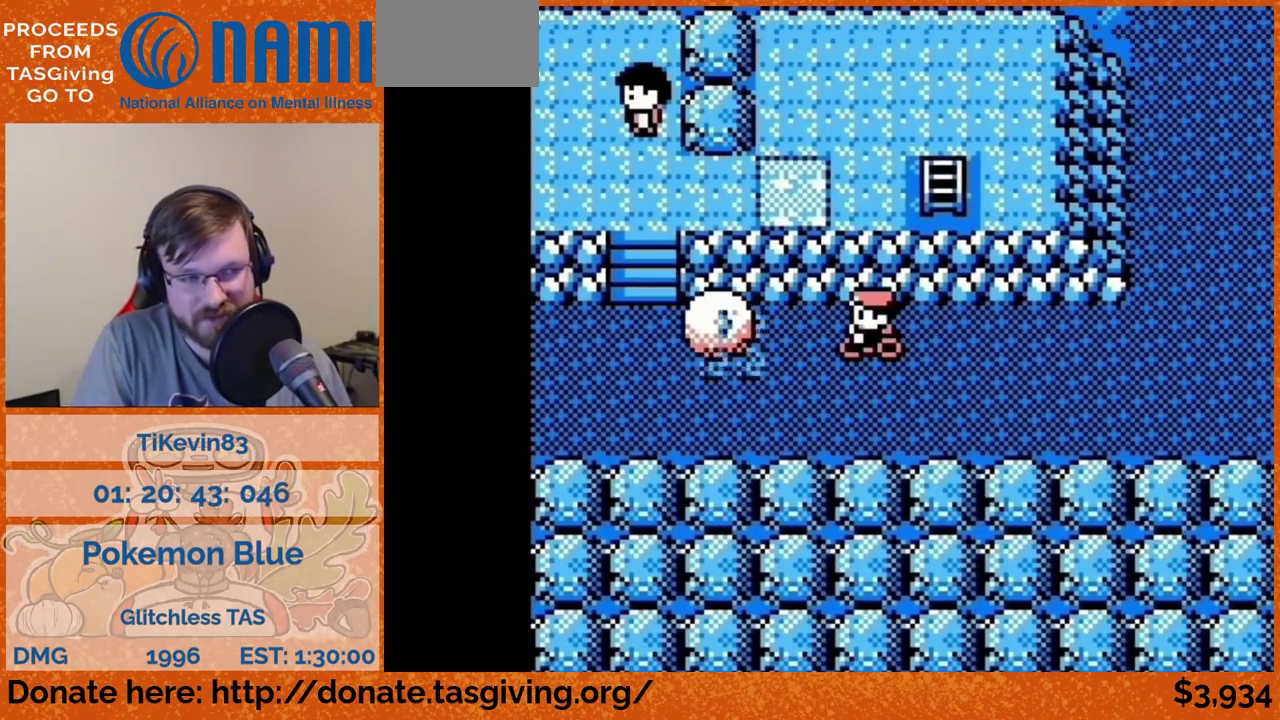
{"buttons": ["DPAD_LEFT"]}
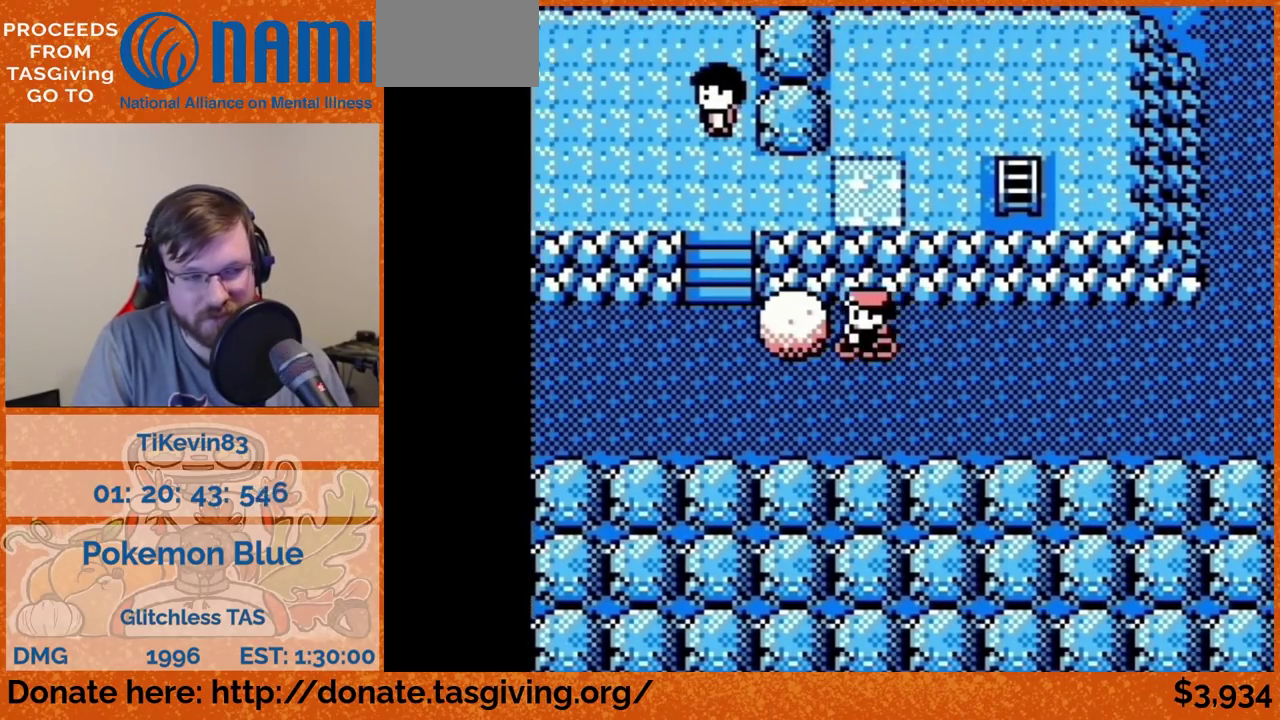
{"buttons": ["DPAD_LEFT"]}
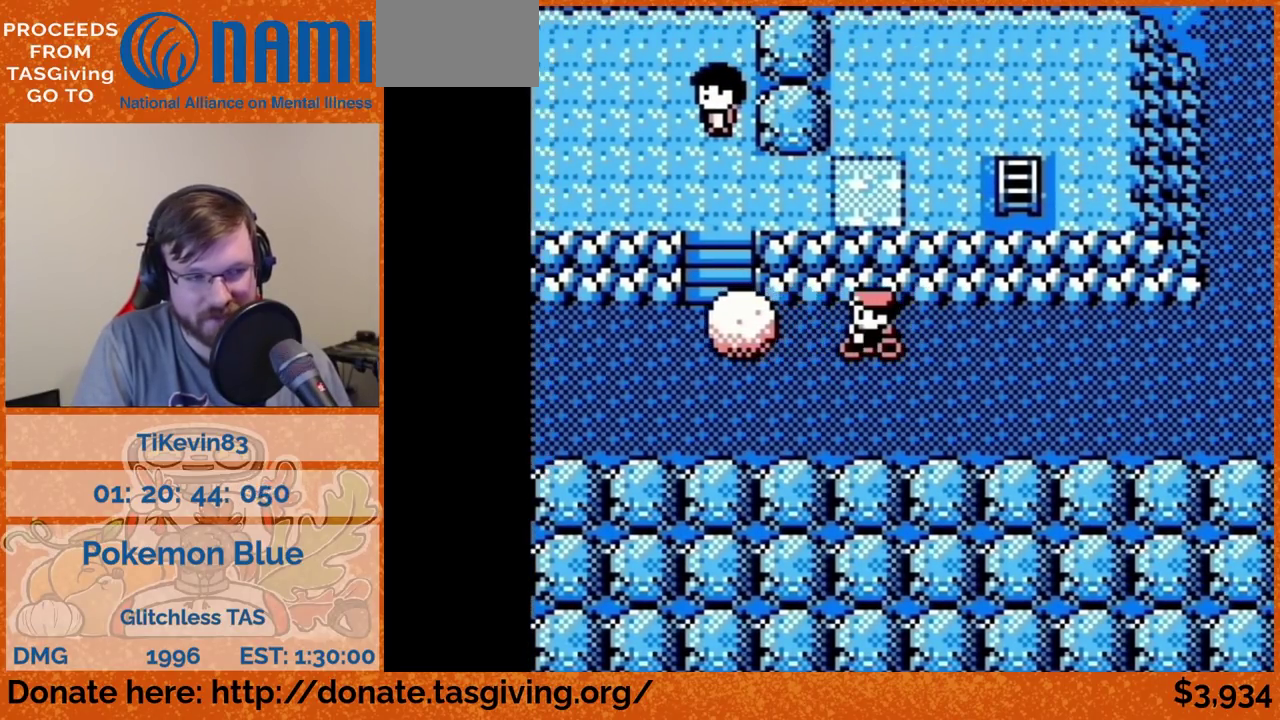
{"buttons": ["DPAD_LEFT"]}
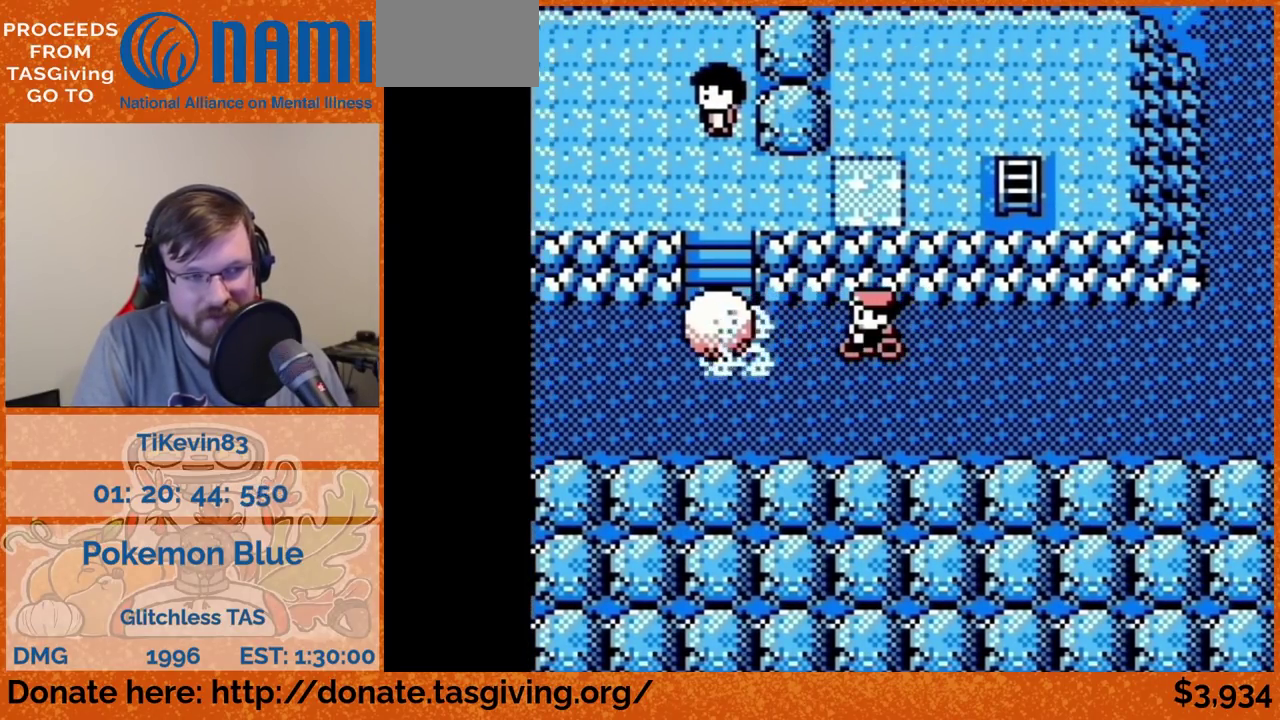
{"buttons": ["DPAD_LEFT"]}
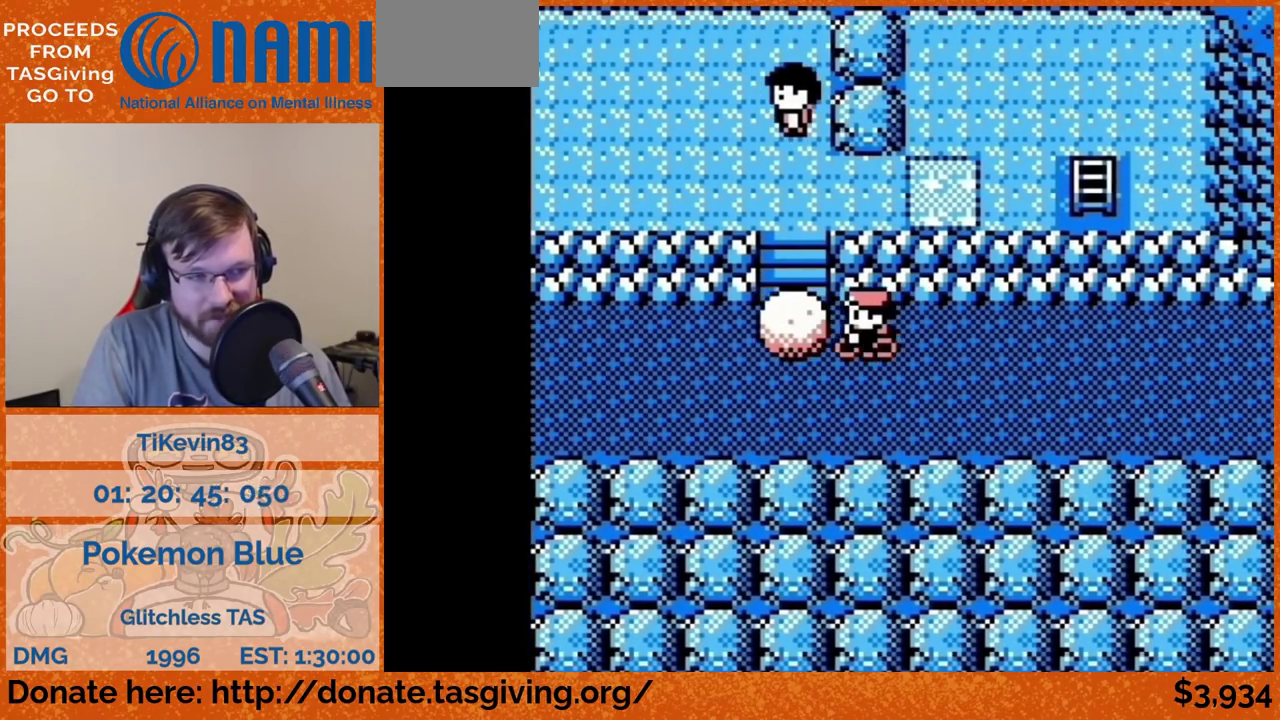
{"buttons": ["DPAD_LEFT"]}
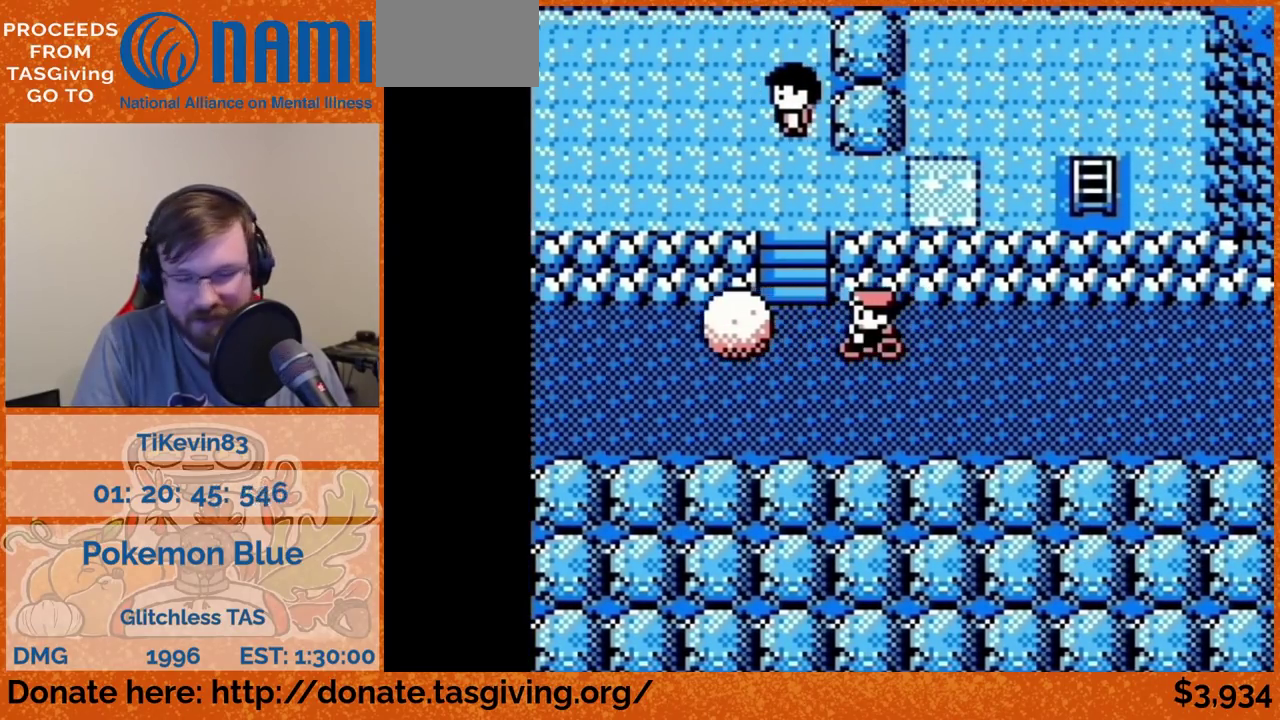
{"buttons": ["DPAD_LEFT"]}
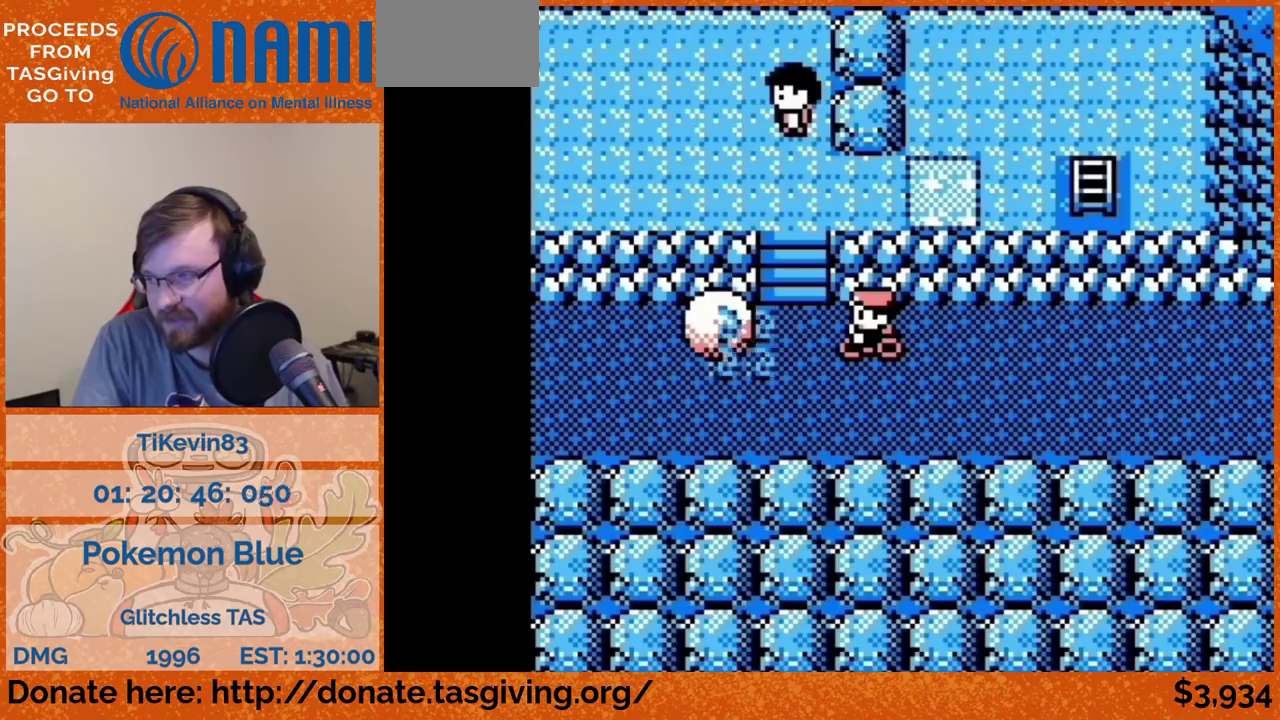
{"buttons": ["DPAD_LEFT"]}
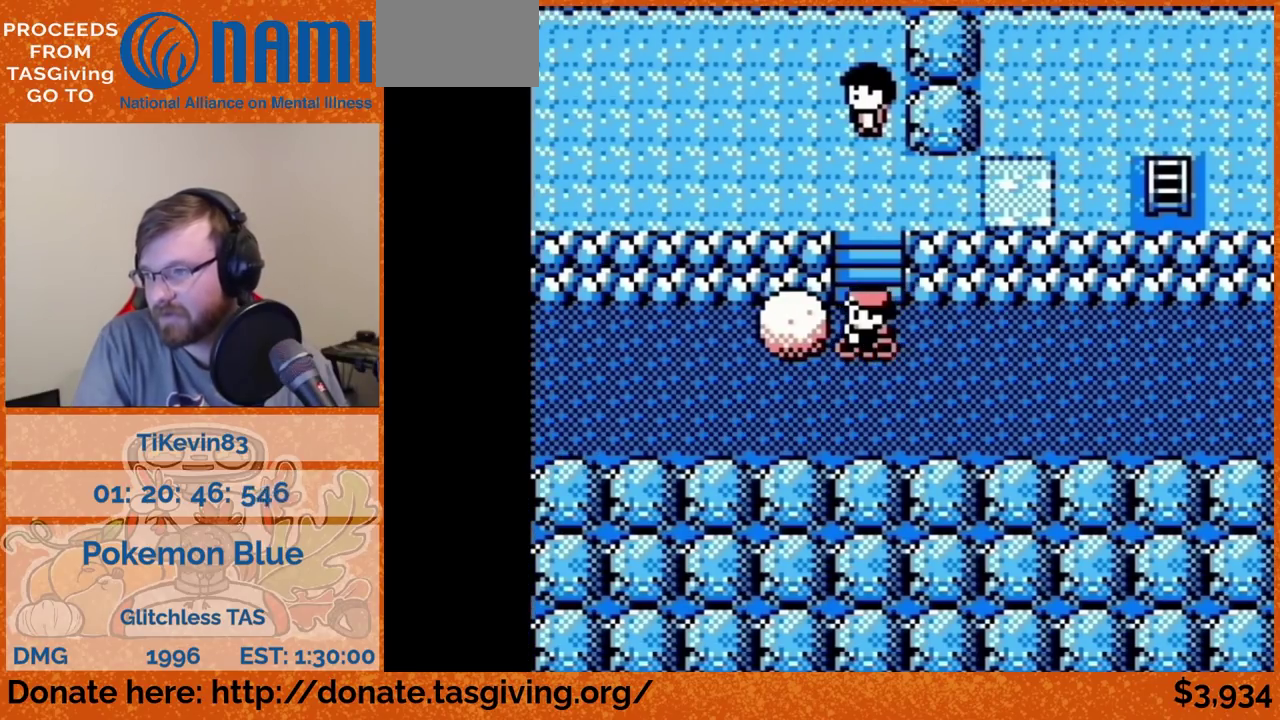
{"buttons": ["DPAD_LEFT"]}
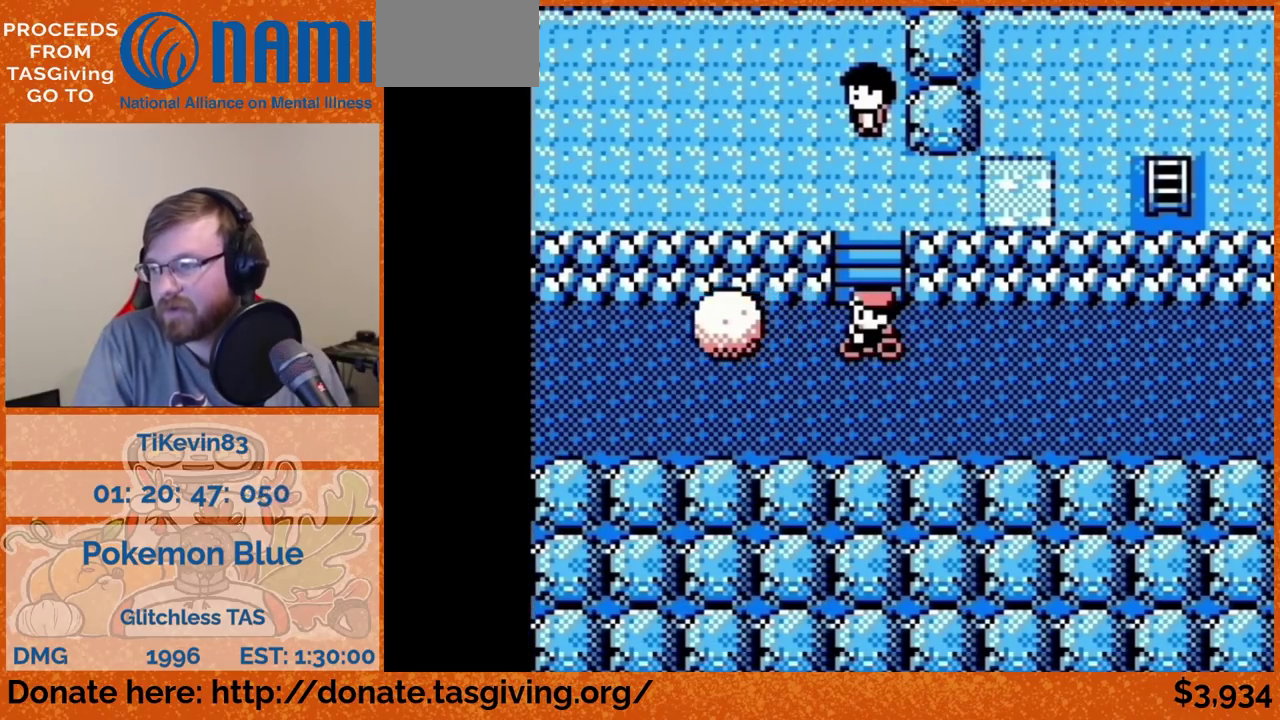
{"buttons": ["DPAD_LEFT"]}
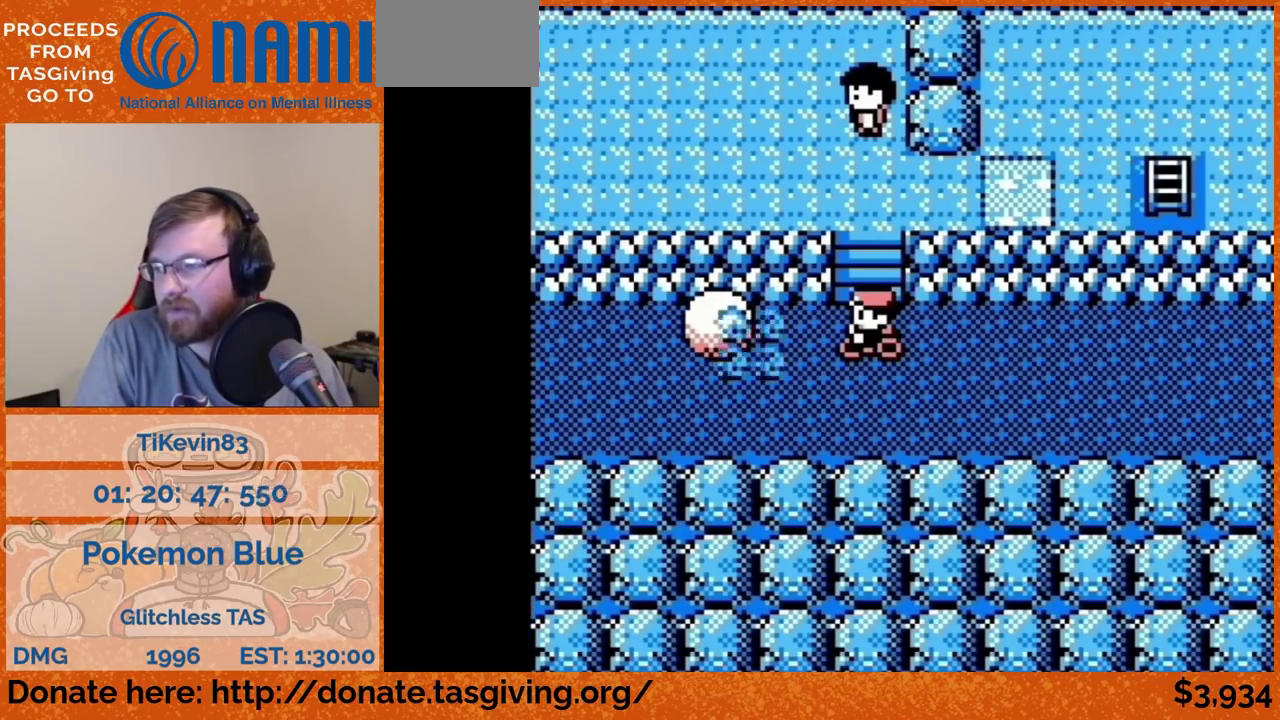
{"buttons": ["DPAD_LEFT"], "events": [[283, "DPAD_UP", "down"], [300, "DPAD_UP", "up"]]}
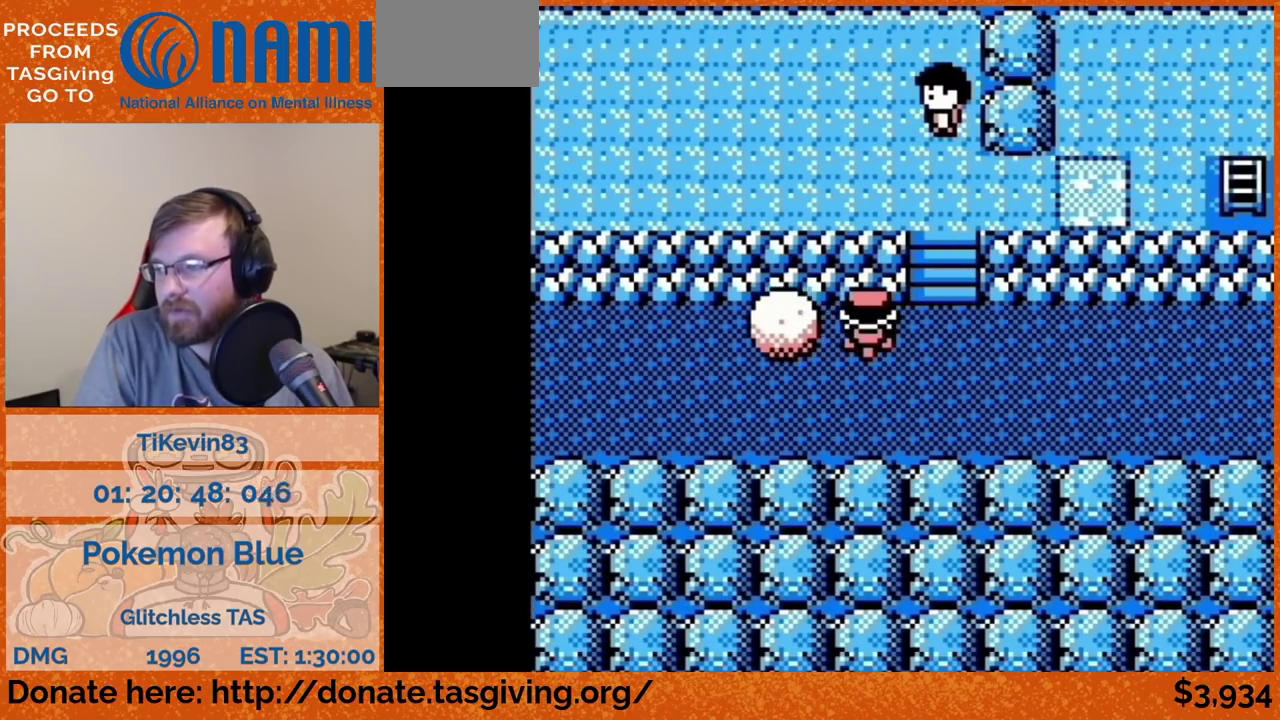
{"buttons": ["DPAD_LEFT"]}
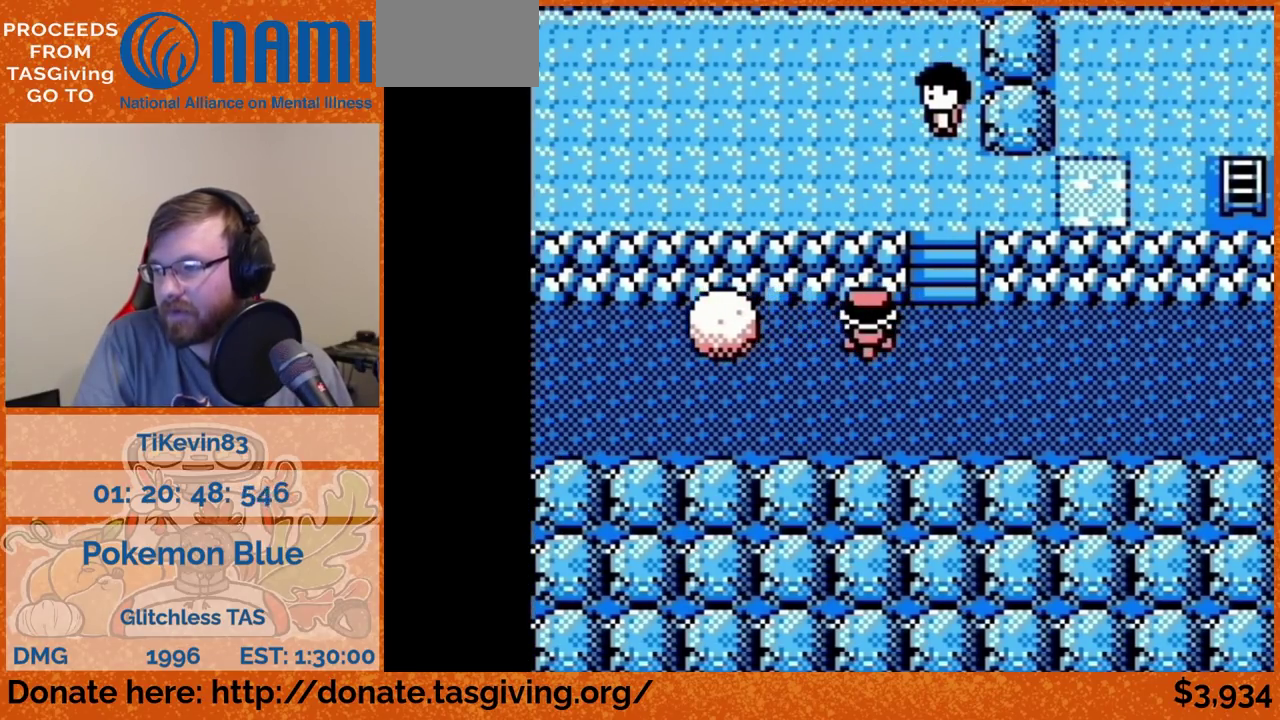
{"buttons": ["DPAD_LEFT"]}
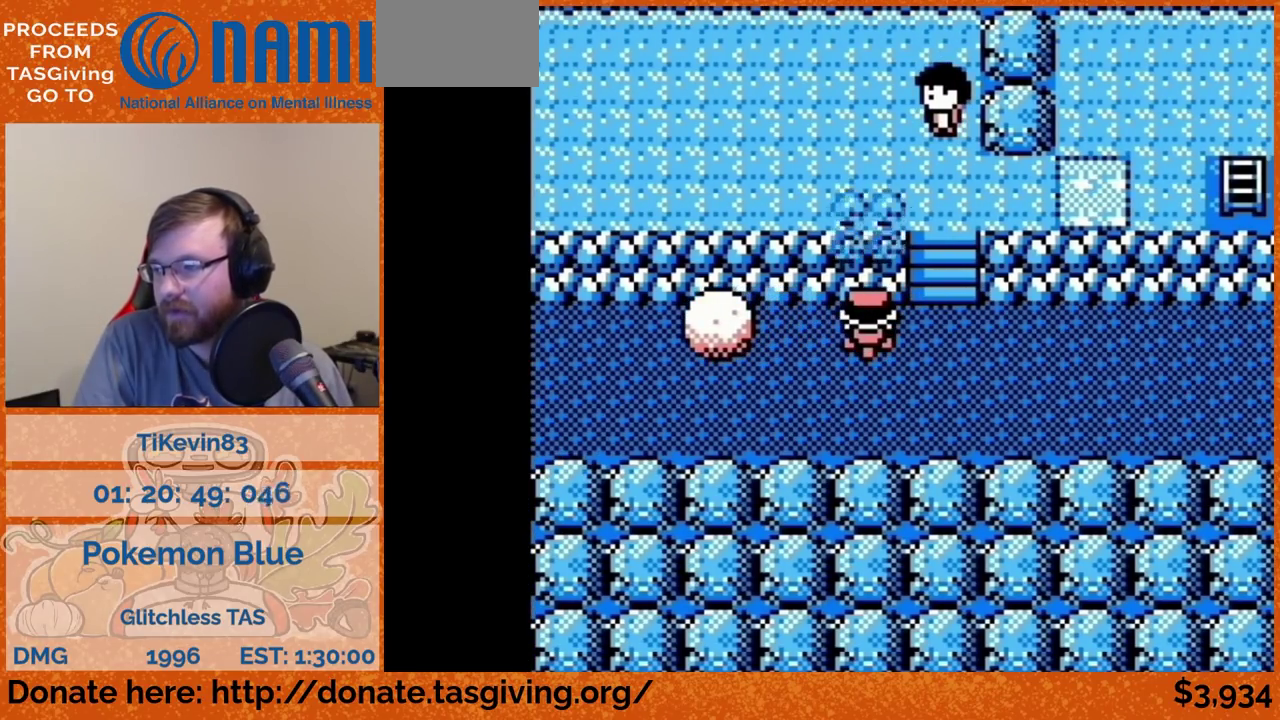
{"buttons": ["DPAD_LEFT"]}
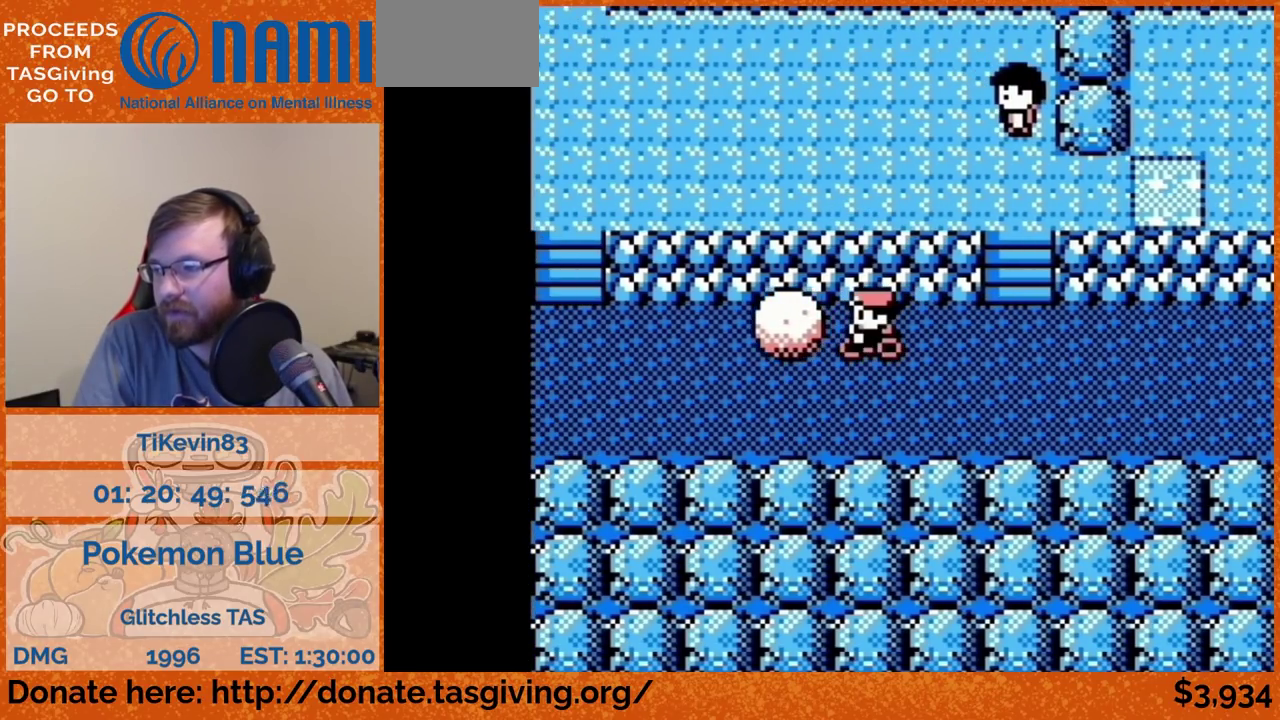
{"buttons": ["DPAD_LEFT"]}
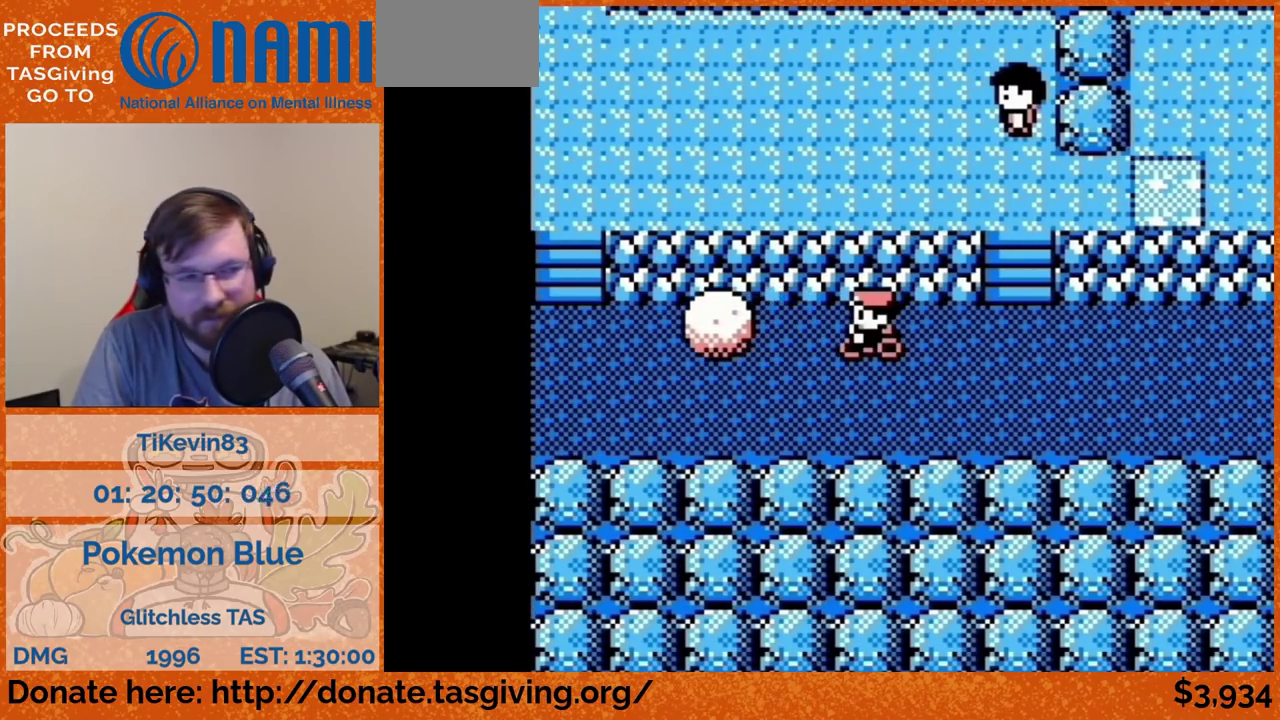
{"buttons": ["DPAD_LEFT"]}
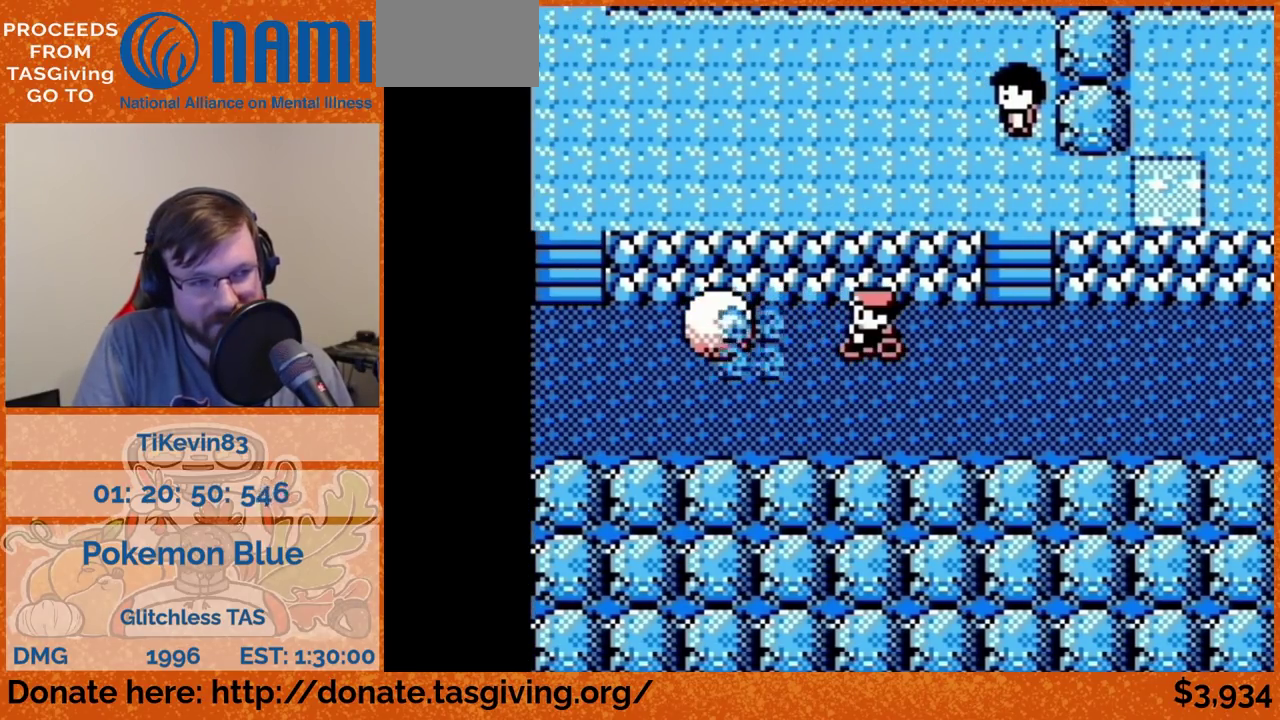
{"buttons": ["DPAD_LEFT"]}
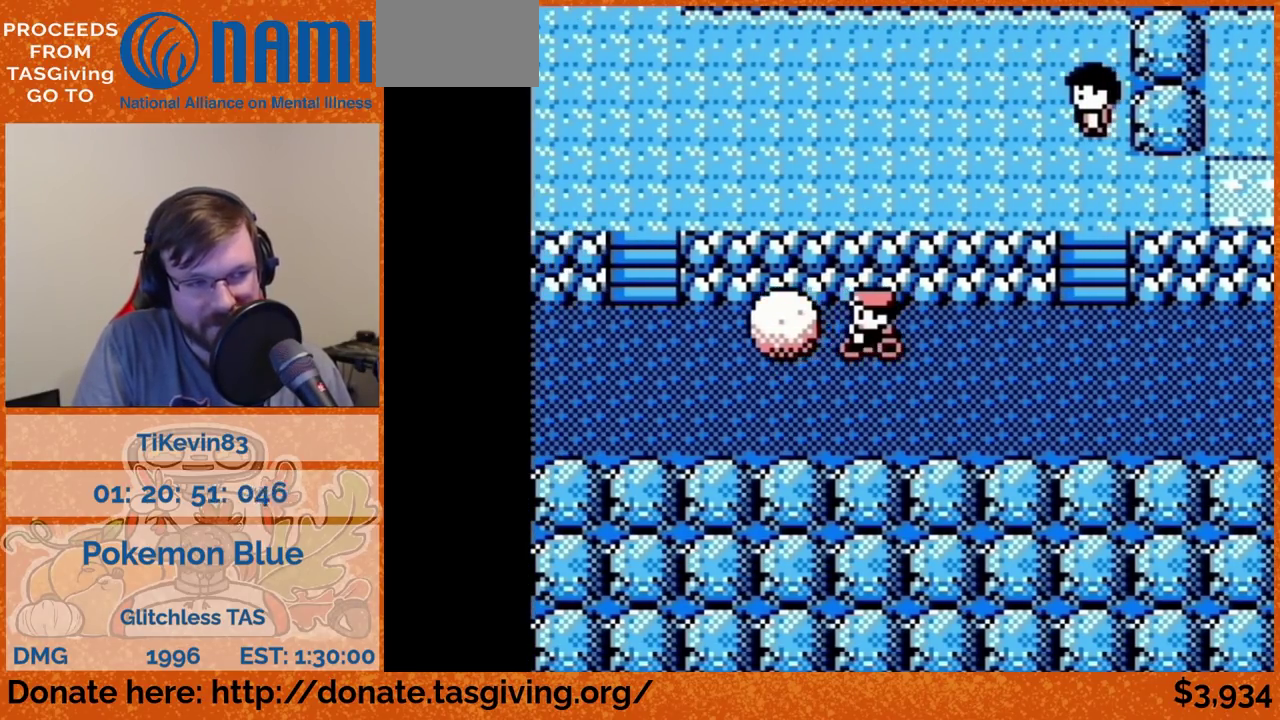
{"buttons": ["DPAD_LEFT"]}
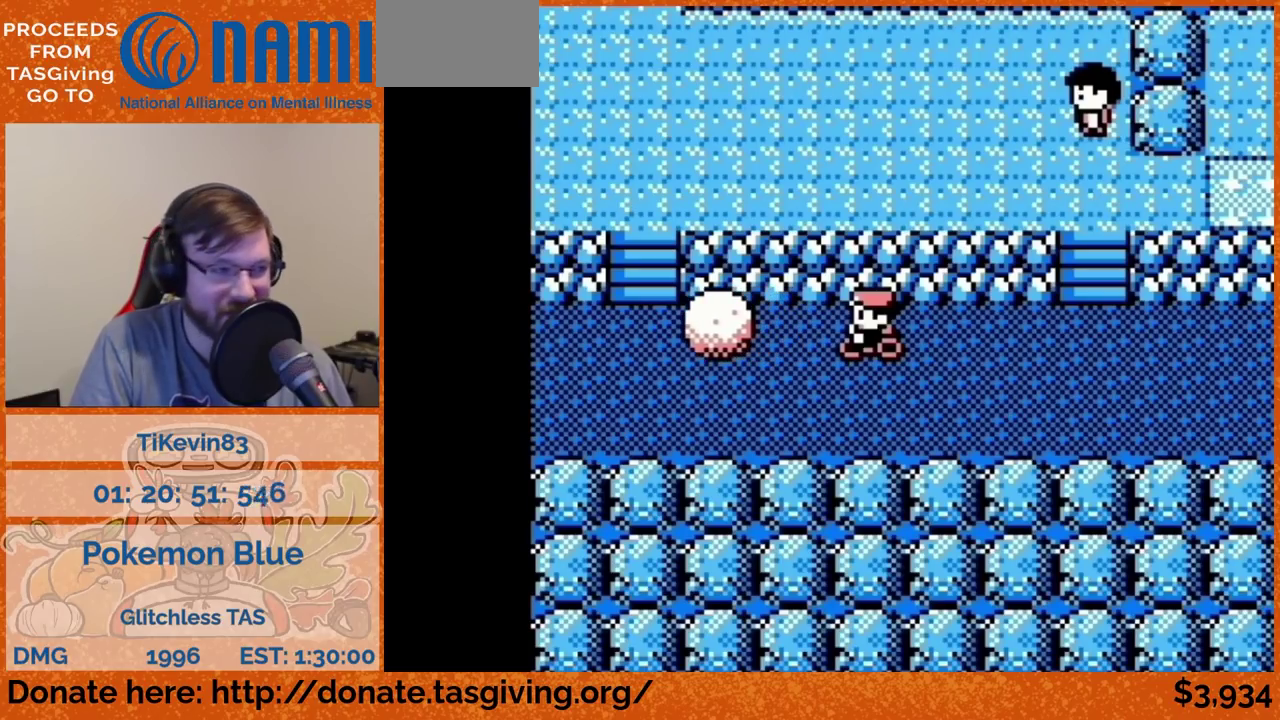
{"buttons": ["DPAD_LEFT"]}
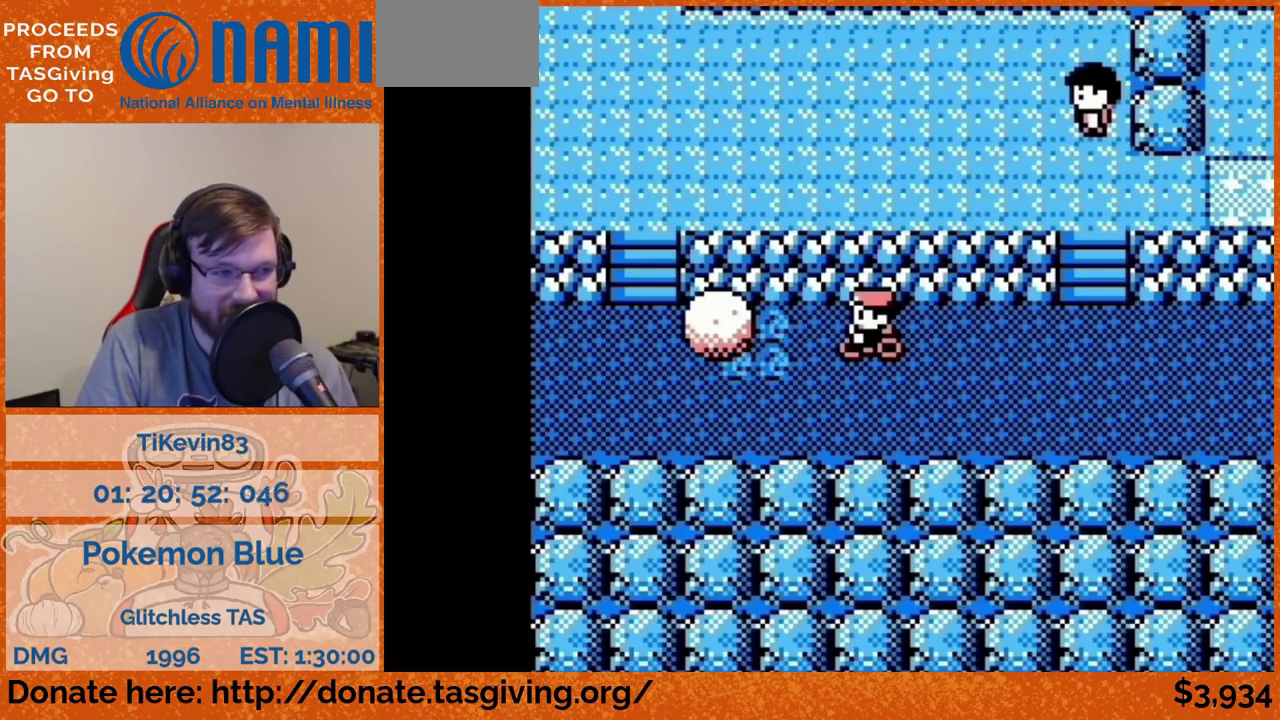
{"buttons": ["DPAD_LEFT"]}
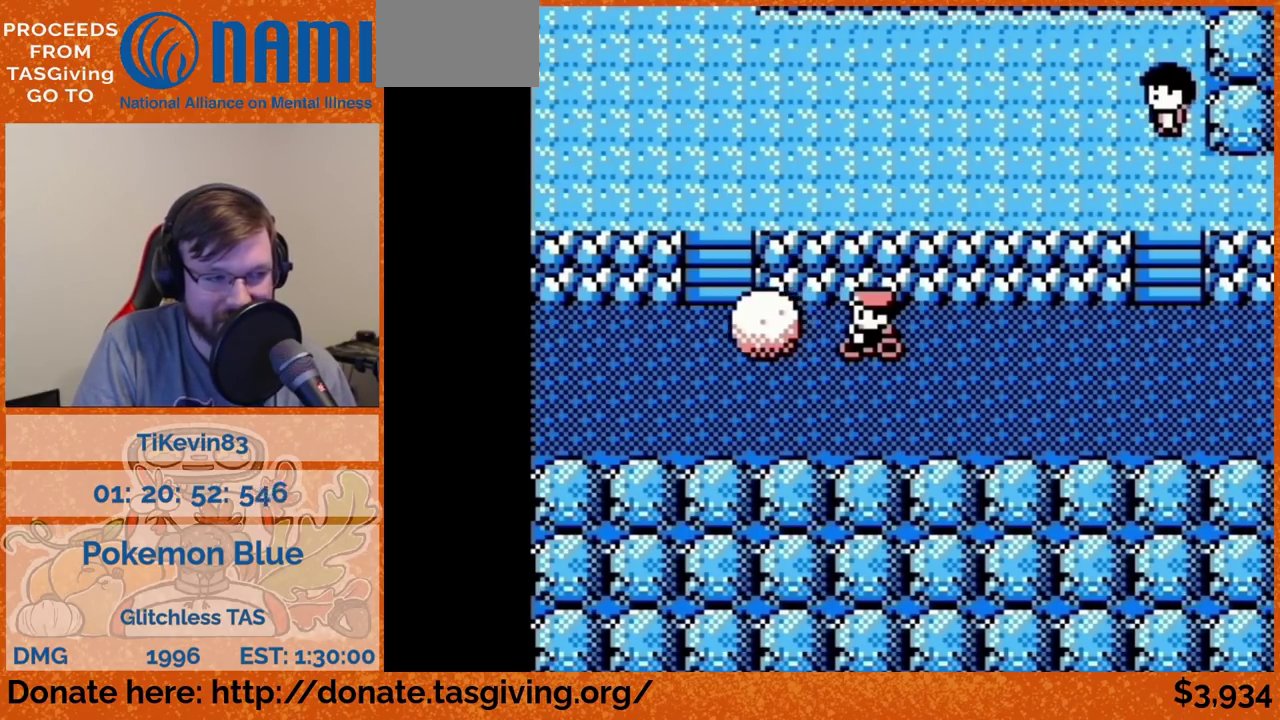
{"buttons": ["DPAD_LEFT"]}
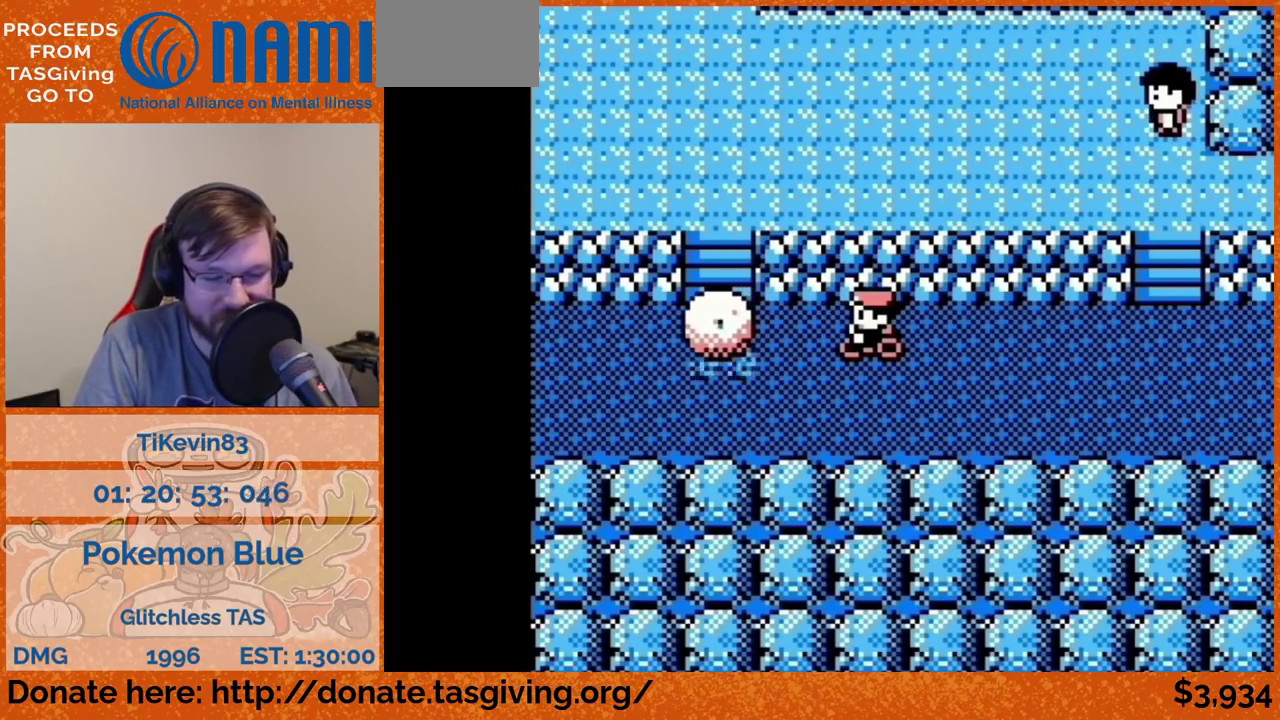
{"buttons": ["DPAD_LEFT"]}
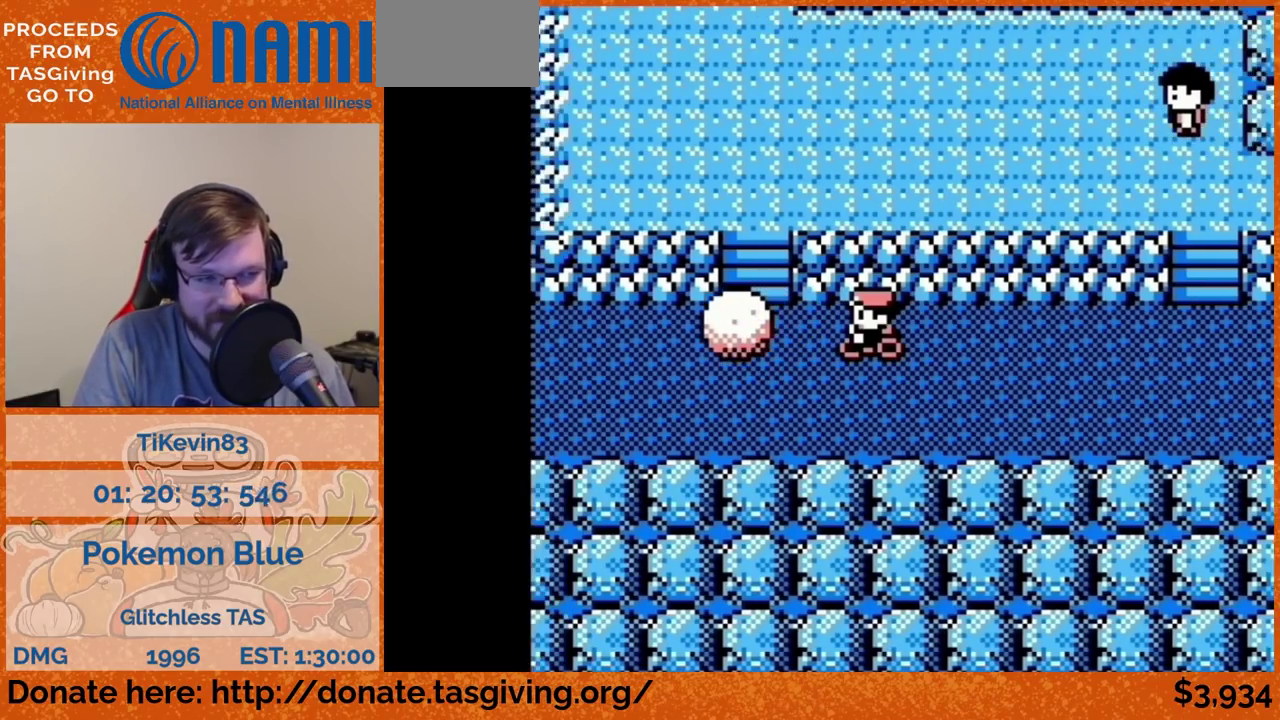
{"buttons": ["DPAD_LEFT"]}
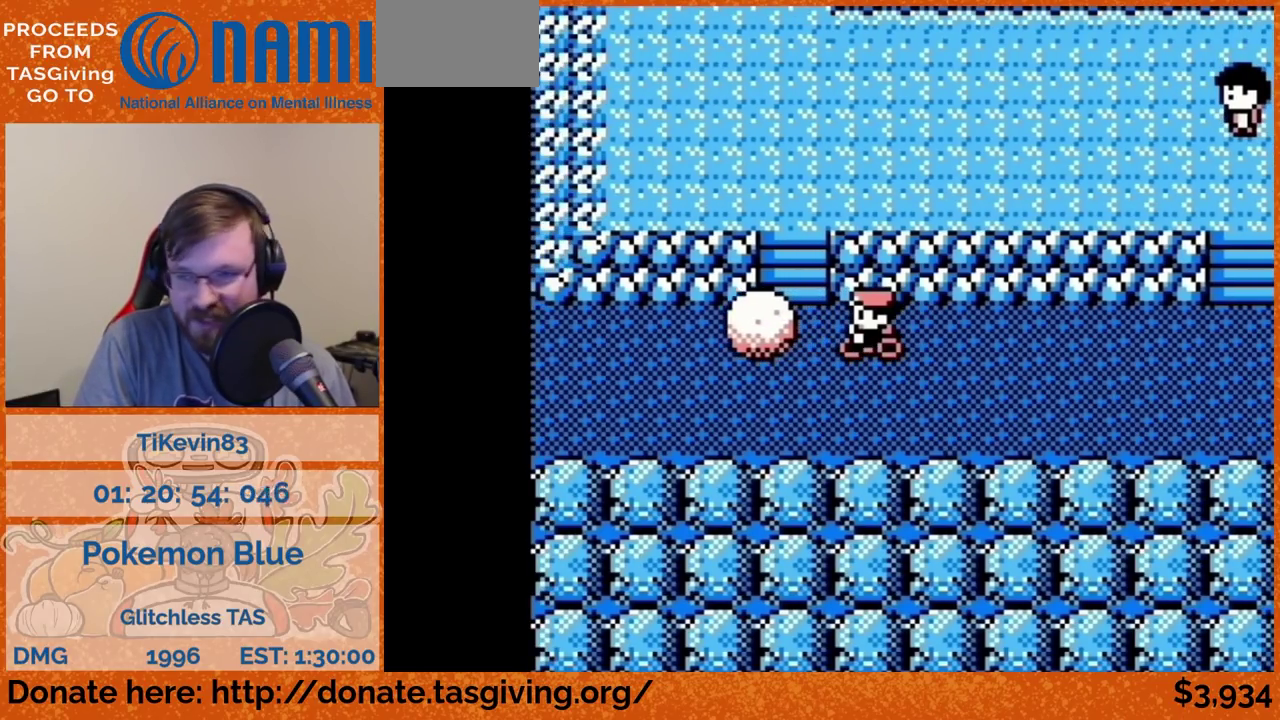
{"buttons": ["DPAD_LEFT"]}
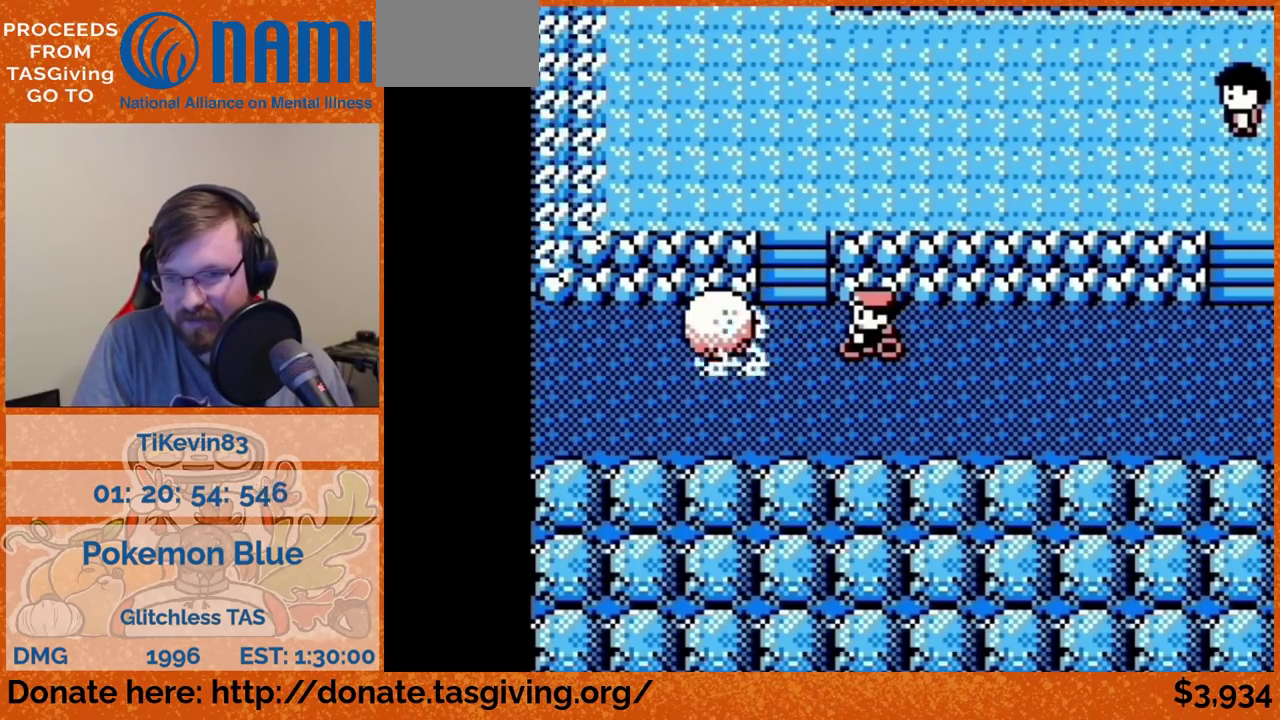
{"buttons": ["DPAD_LEFT"]}
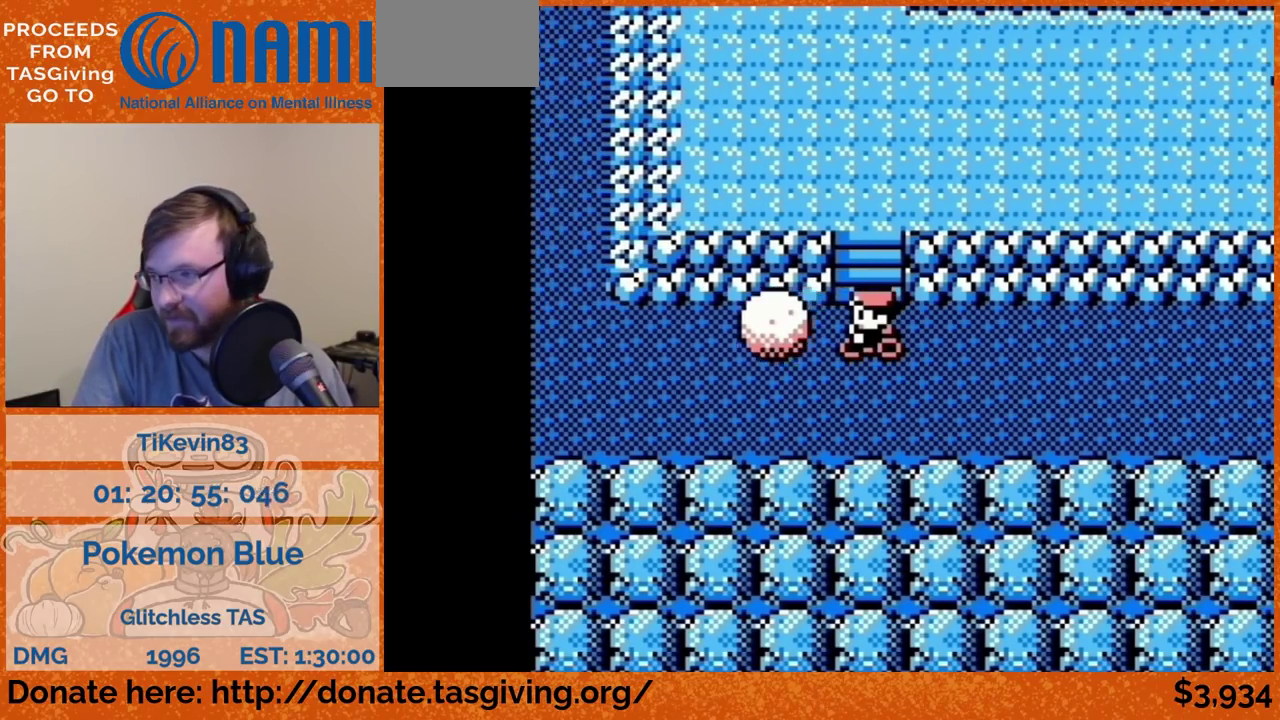
{"buttons": ["DPAD_LEFT"]}